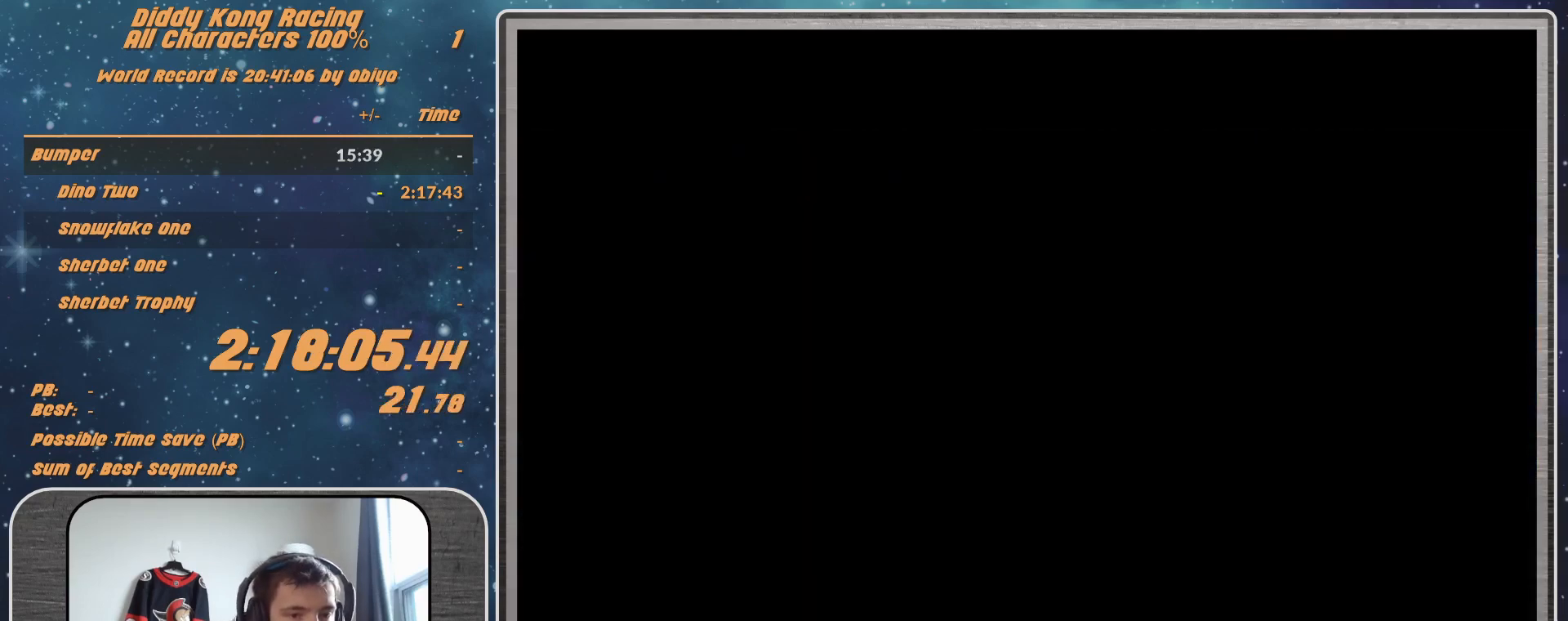
Gameplay with a controller (Nintendo layout); each line is a JSON object with the inputs held at the frame after it. "events" lists button and stick changes between this image and that frame as [ms after this image, input, new state], when the widget could be followed in between. Not read: L1 L3 R3.
{"buttons": [], "left_stick": "center", "events": [[33, "A", "down"], [67, "A", "up"], [133, "A", "down"], [167, "A", "up"], [233, "A", "down"], [367, "A", "up"]]}
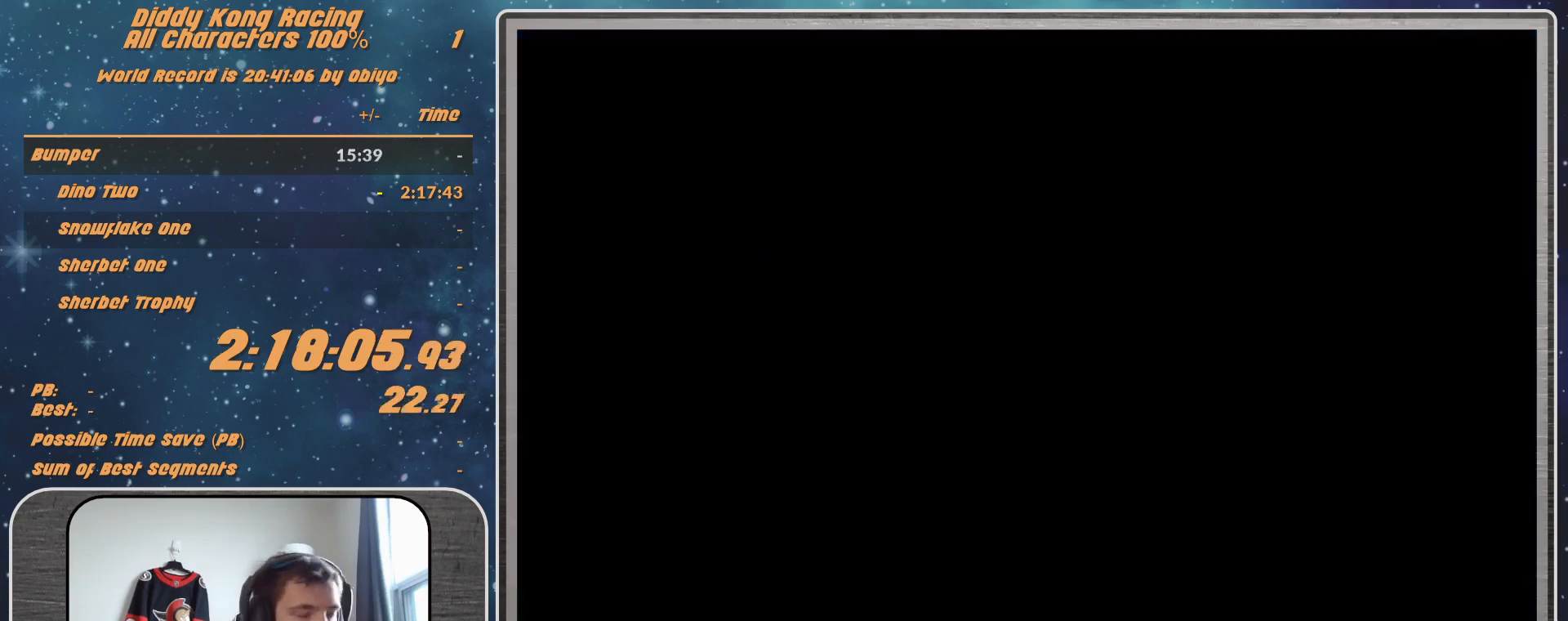
{"buttons": [], "left_stick": "center", "events": []}
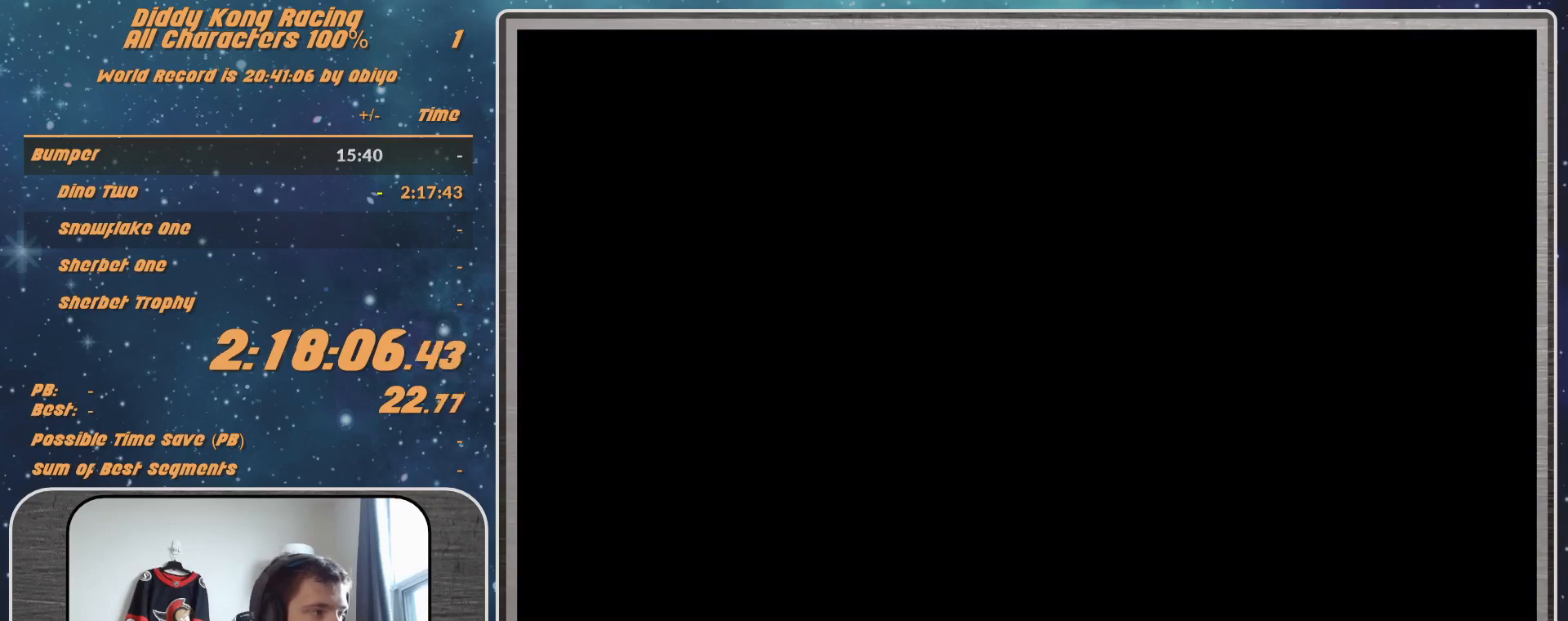
{"buttons": [], "left_stick": "center", "events": []}
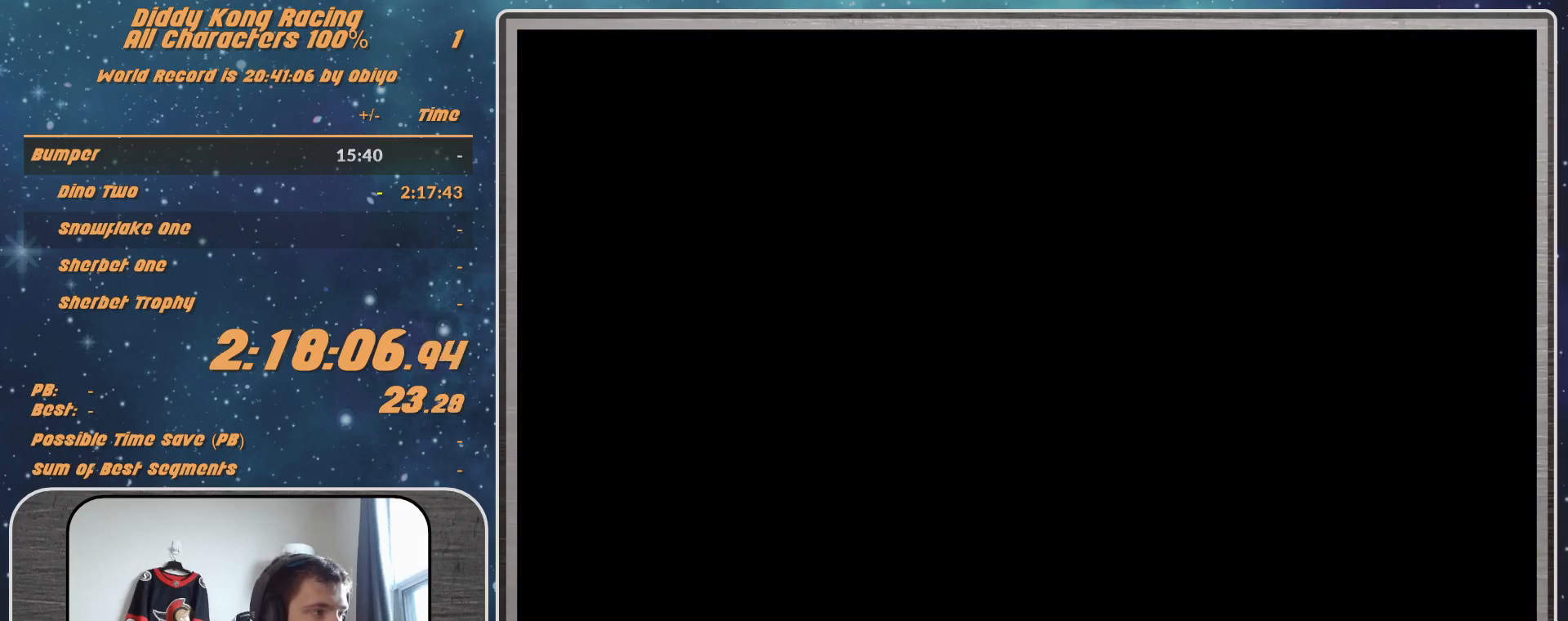
{"buttons": [], "left_stick": "center", "events": [[333, "left_stick", "right"], [467, "left_stick", "center"]]}
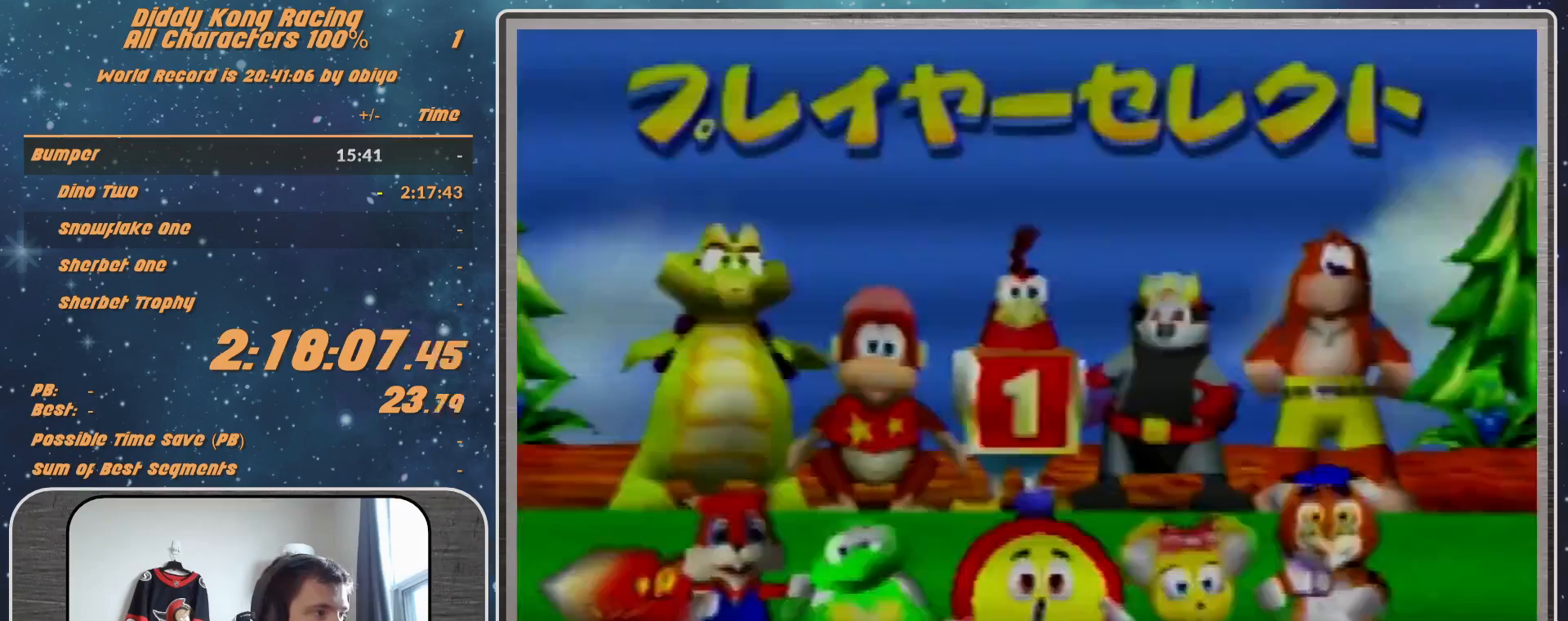
{"buttons": [], "left_stick": "center", "events": [[167, "A", "down"], [233, "A", "up"], [333, "A", "down"], [367, "A", "up"], [433, "A", "down"], [500, "A", "up"]]}
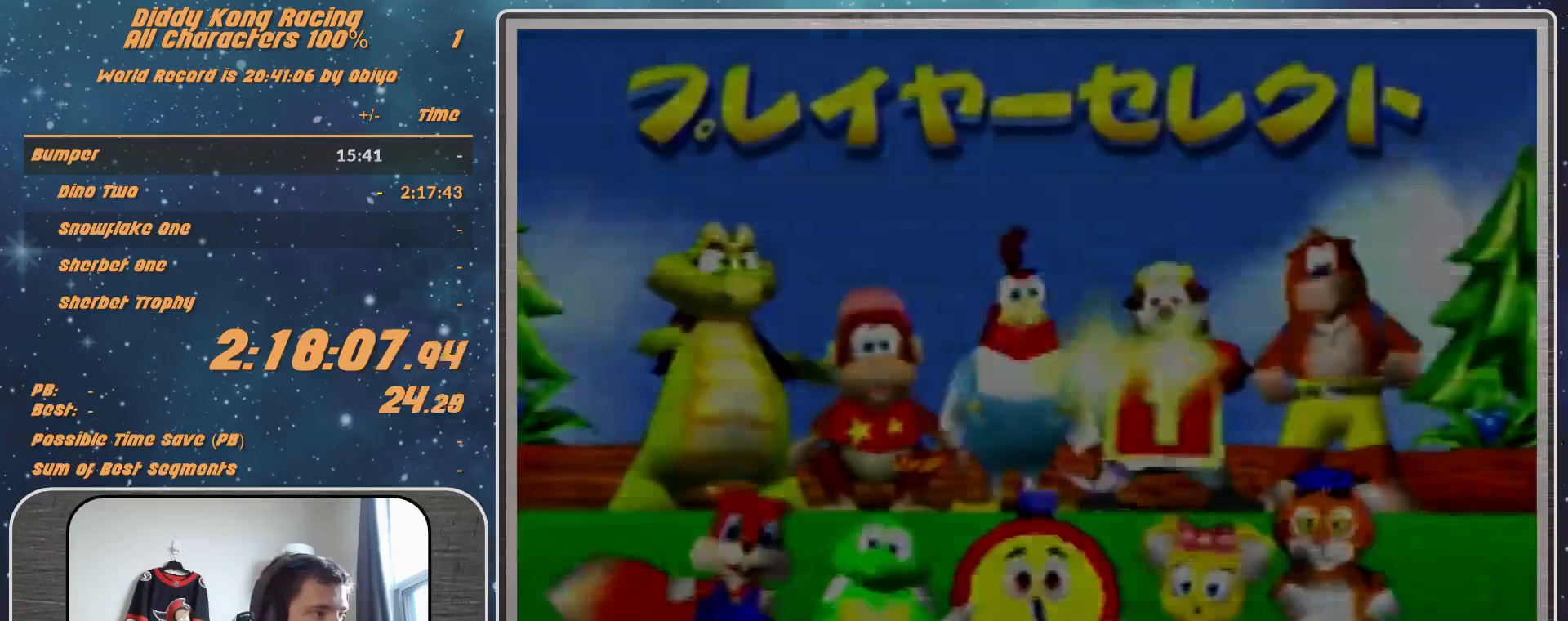
{"buttons": [], "left_stick": "center", "events": [[67, "A", "down"], [133, "A", "up"], [200, "A", "down"], [267, "A", "up"]]}
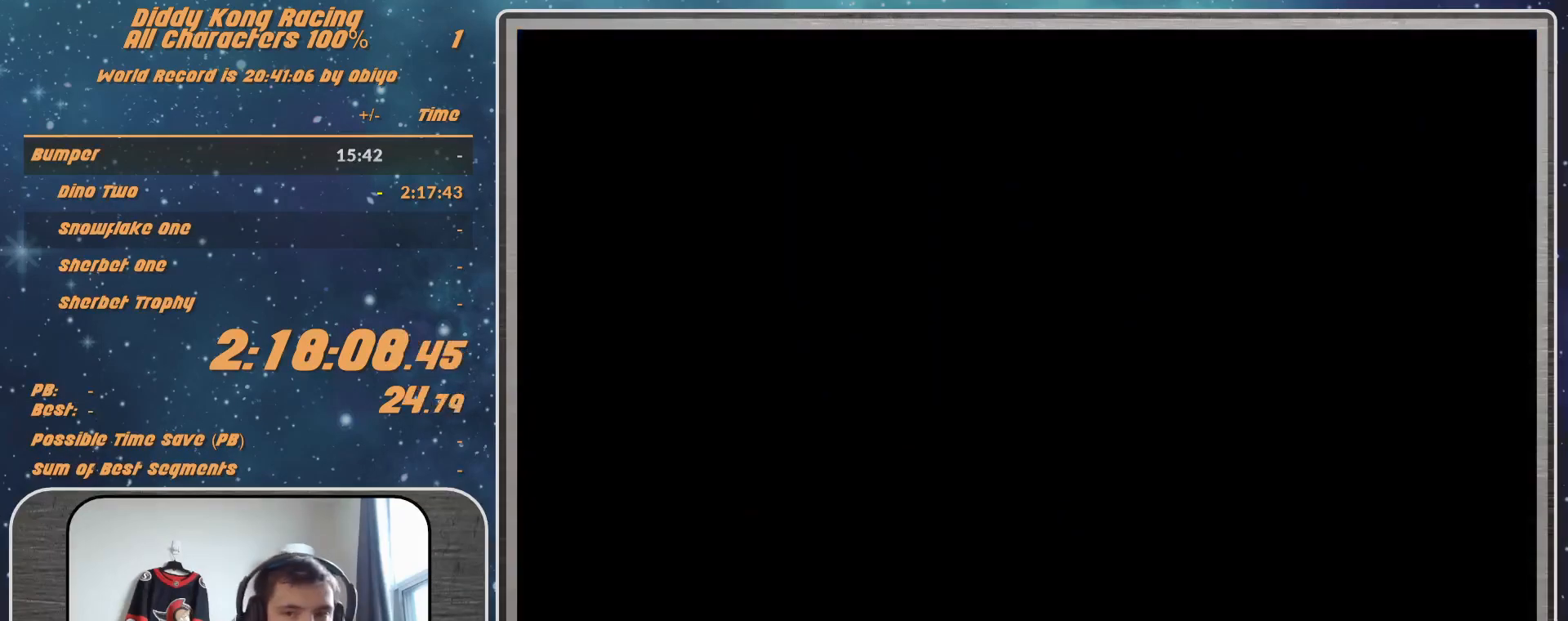
{"buttons": [], "left_stick": "center", "events": [[267, "A", "down"], [333, "A", "up"], [433, "A", "down"], [467, "A", "up"]]}
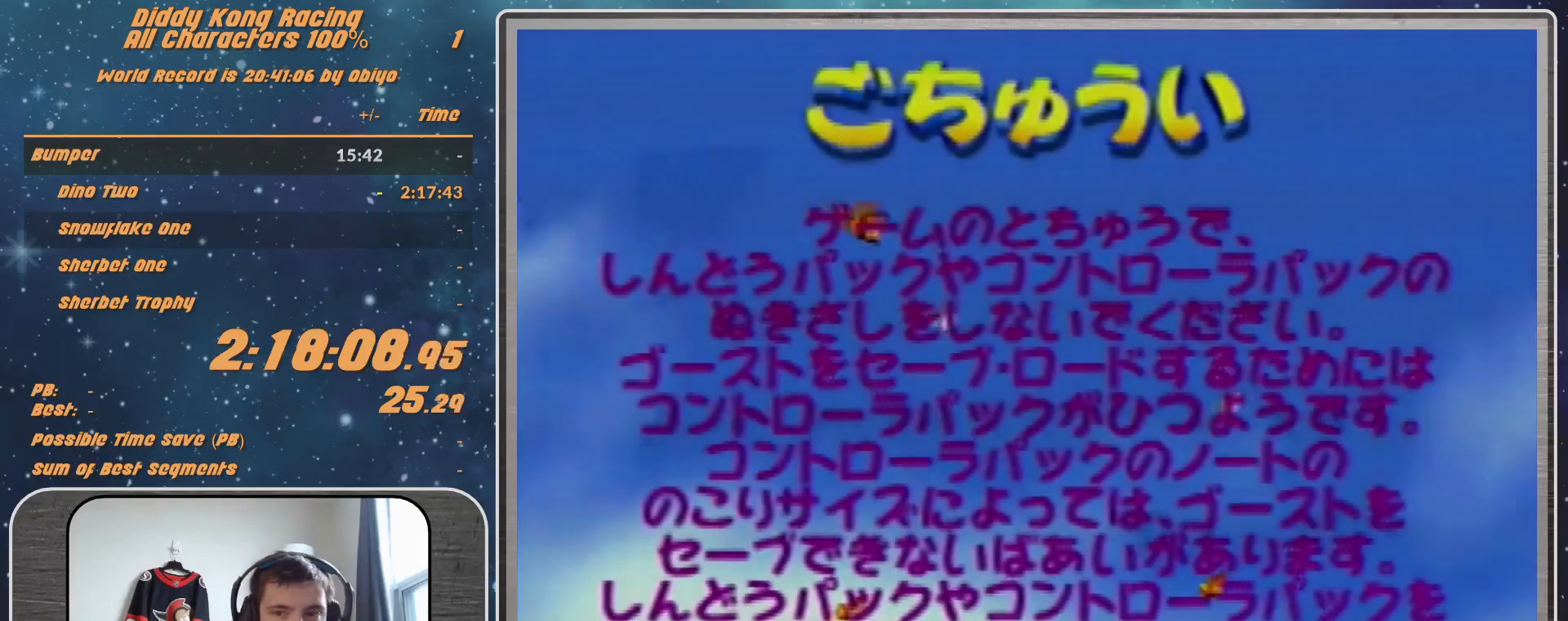
{"buttons": [], "left_stick": "center", "events": [[33, "A", "down"], [100, "A", "up"], [167, "A", "down"], [233, "A", "up"], [300, "A", "down"], [367, "A", "up"]]}
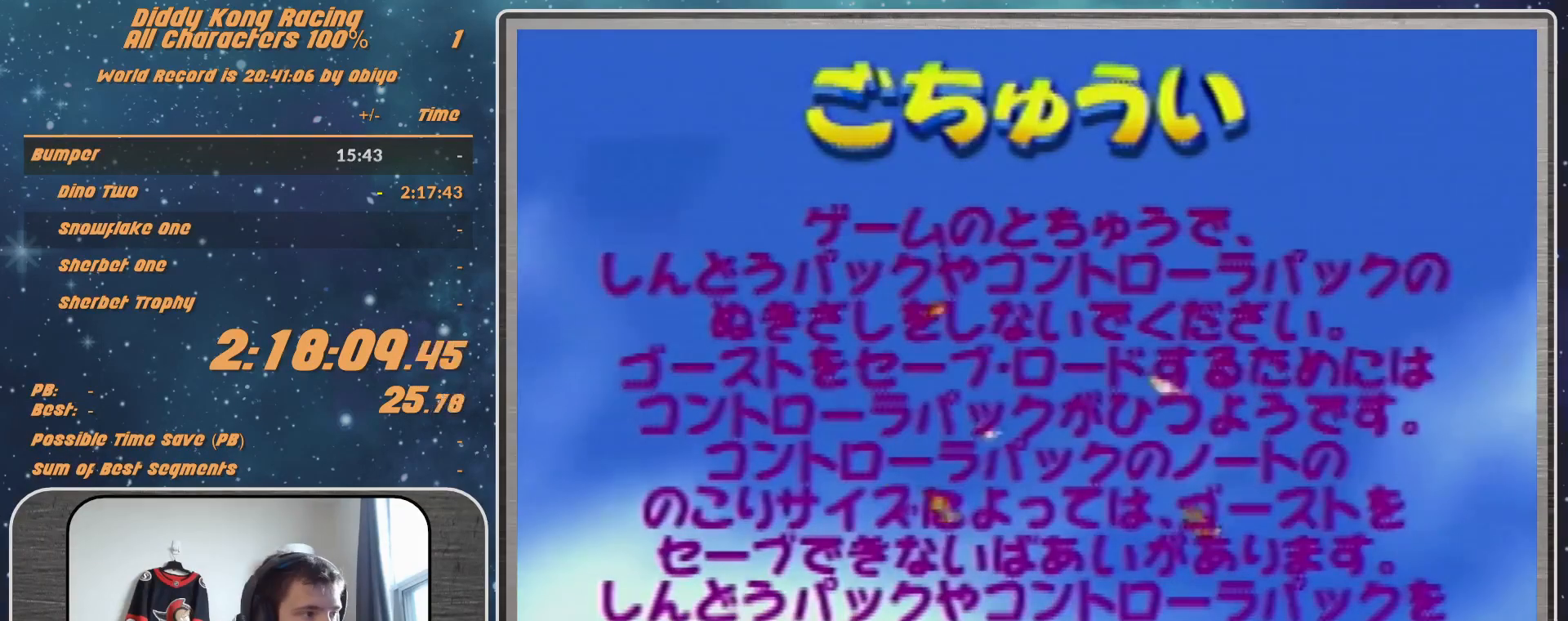
{"buttons": [], "left_stick": "center", "events": [[100, "A", "down"], [133, "A", "up"], [200, "A", "down"], [267, "A", "up"], [367, "A", "down"], [400, "A", "up"], [467, "A", "down"], [500, "A", "up"]]}
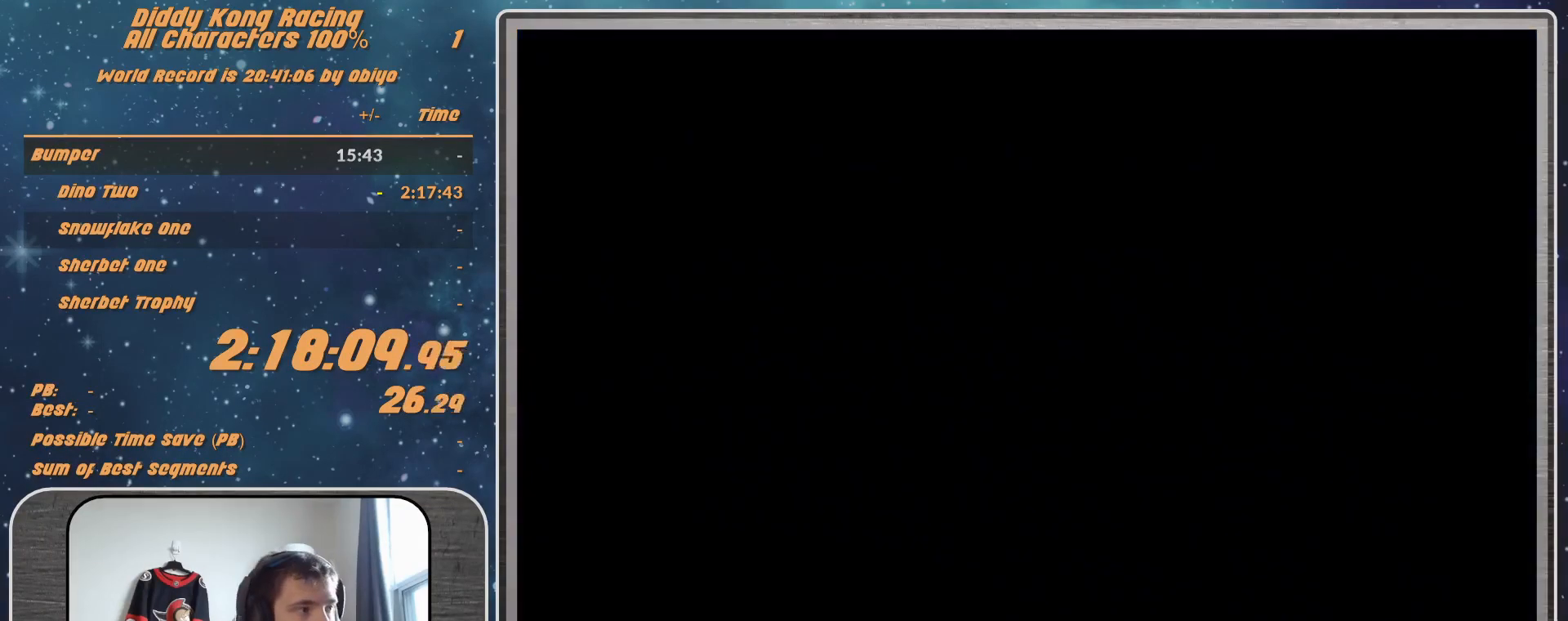
{"buttons": ["A"], "left_stick": "center", "events": [[100, "A", "down"], [267, "A", "up"], [333, "A", "down"], [400, "A", "up"], [467, "A", "down"]]}
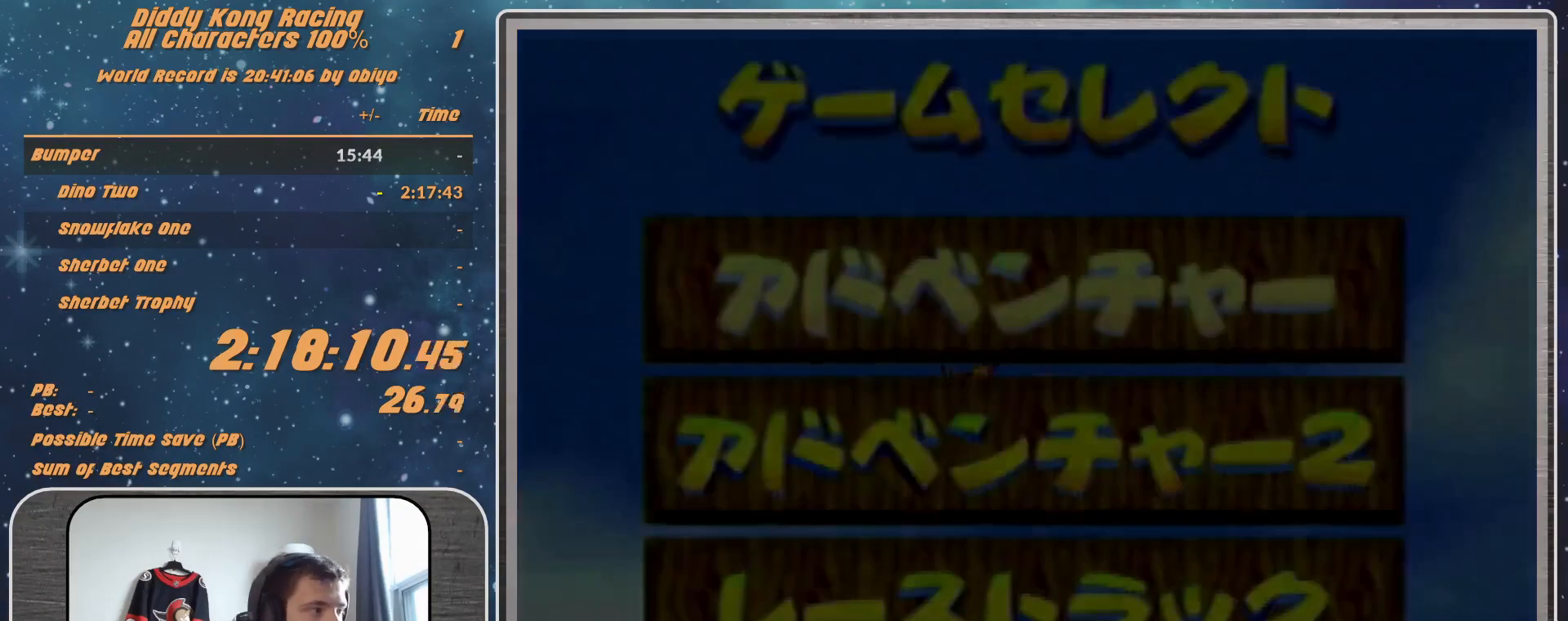
{"buttons": [], "left_stick": "center", "events": [[33, "A", "up"], [100, "A", "down"], [133, "A", "up"], [200, "A", "down"], [300, "A", "up"], [367, "A", "down"], [400, "A", "up"]]}
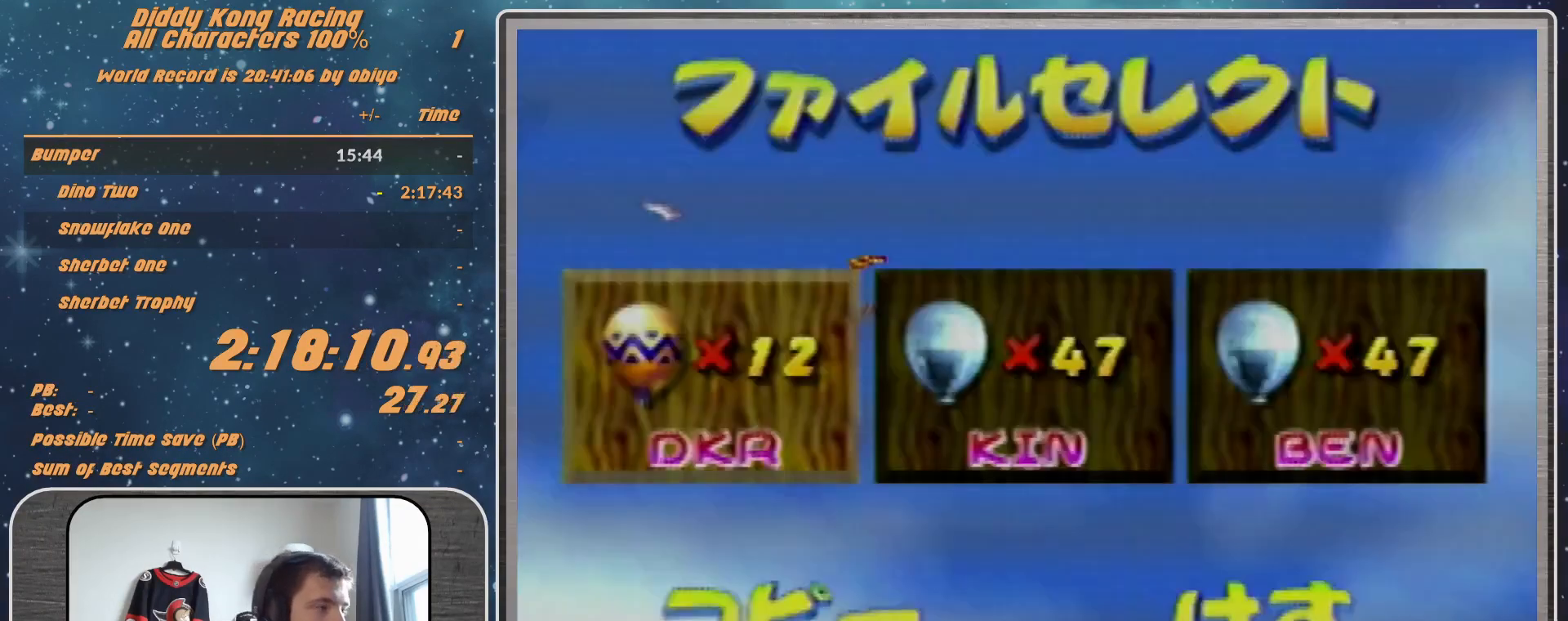
{"buttons": [], "left_stick": "center", "events": [[33, "A", "down"], [67, "A", "up"], [100, "A", "down"], [200, "A", "up"]]}
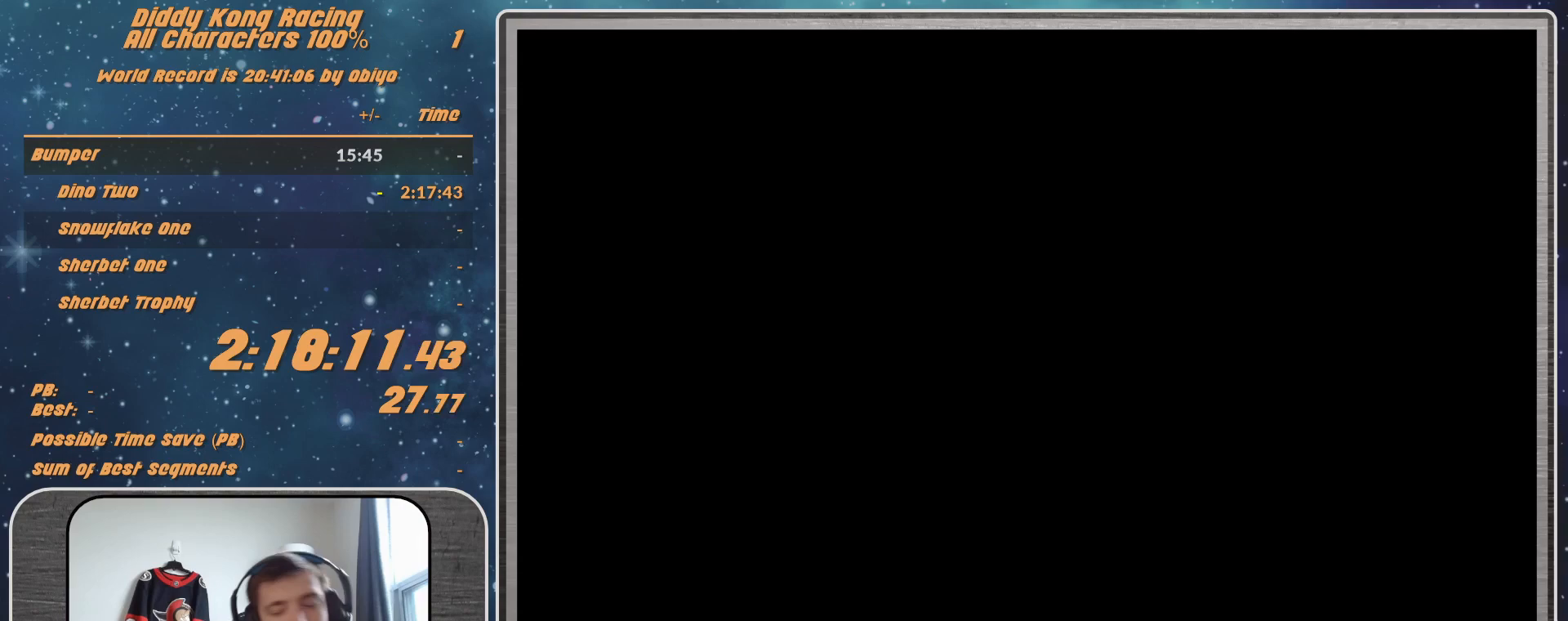
{"buttons": [], "left_stick": "center", "events": []}
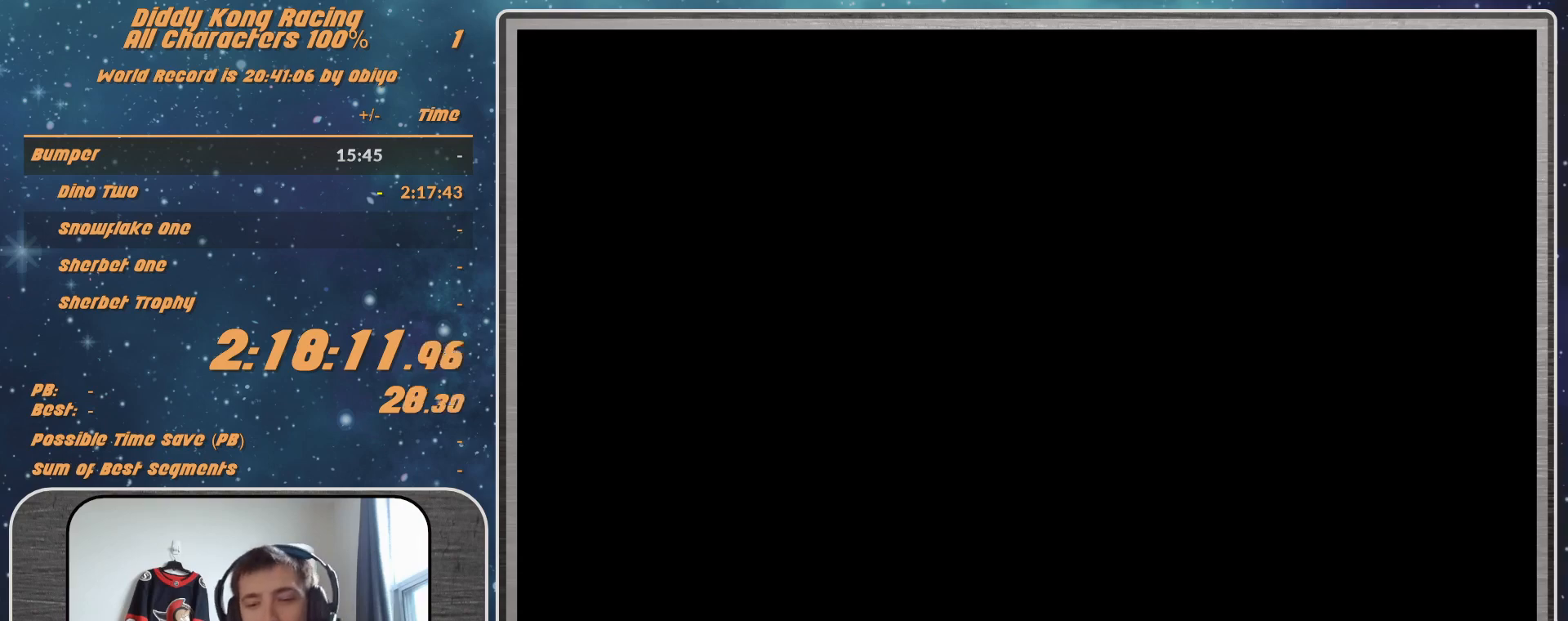
{"buttons": [], "left_stick": "center", "events": []}
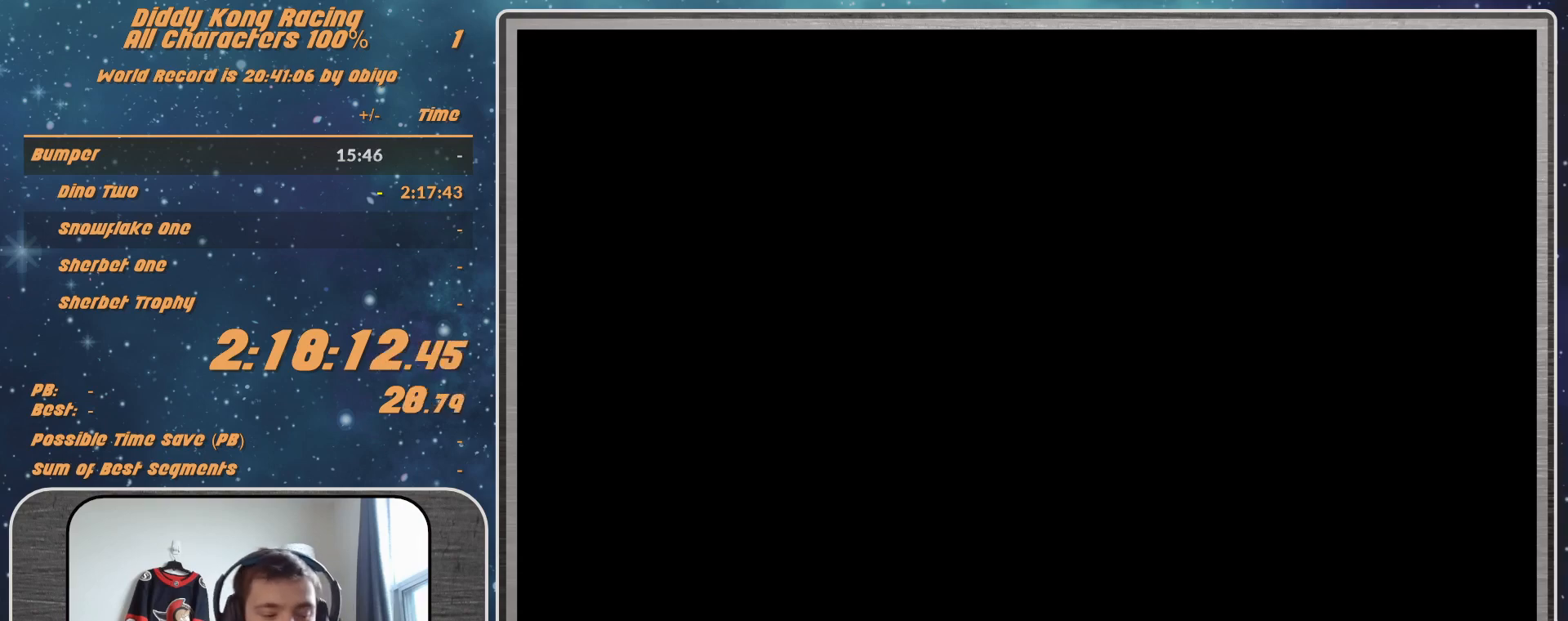
{"buttons": [], "left_stick": "center", "events": []}
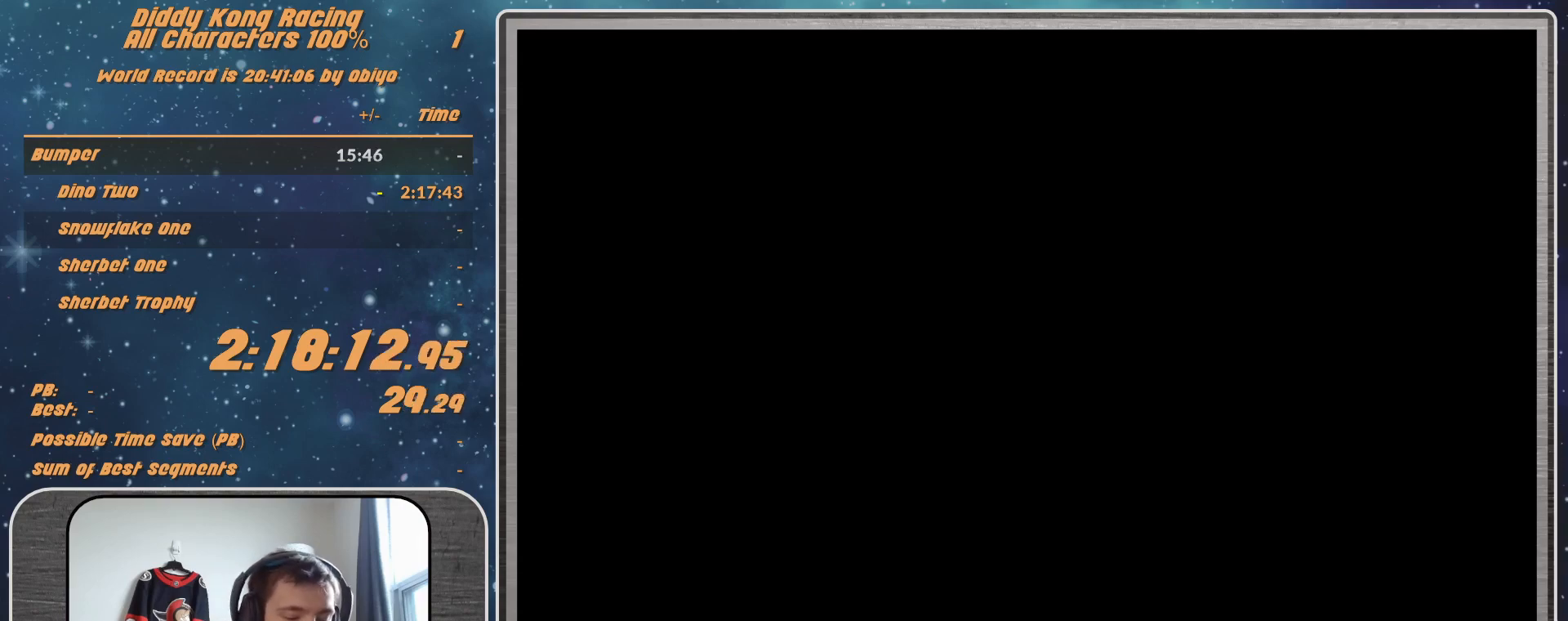
{"buttons": [], "left_stick": "center", "events": []}
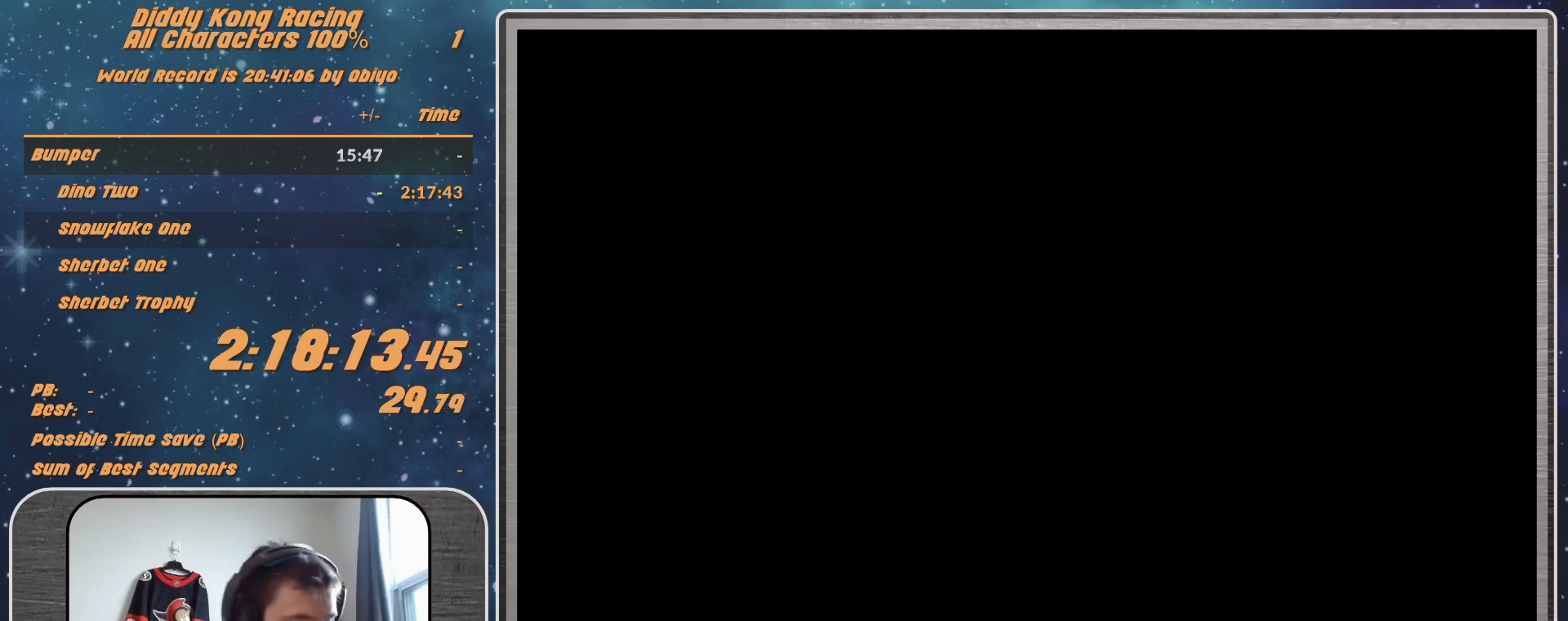
{"buttons": [], "left_stick": "center", "events": []}
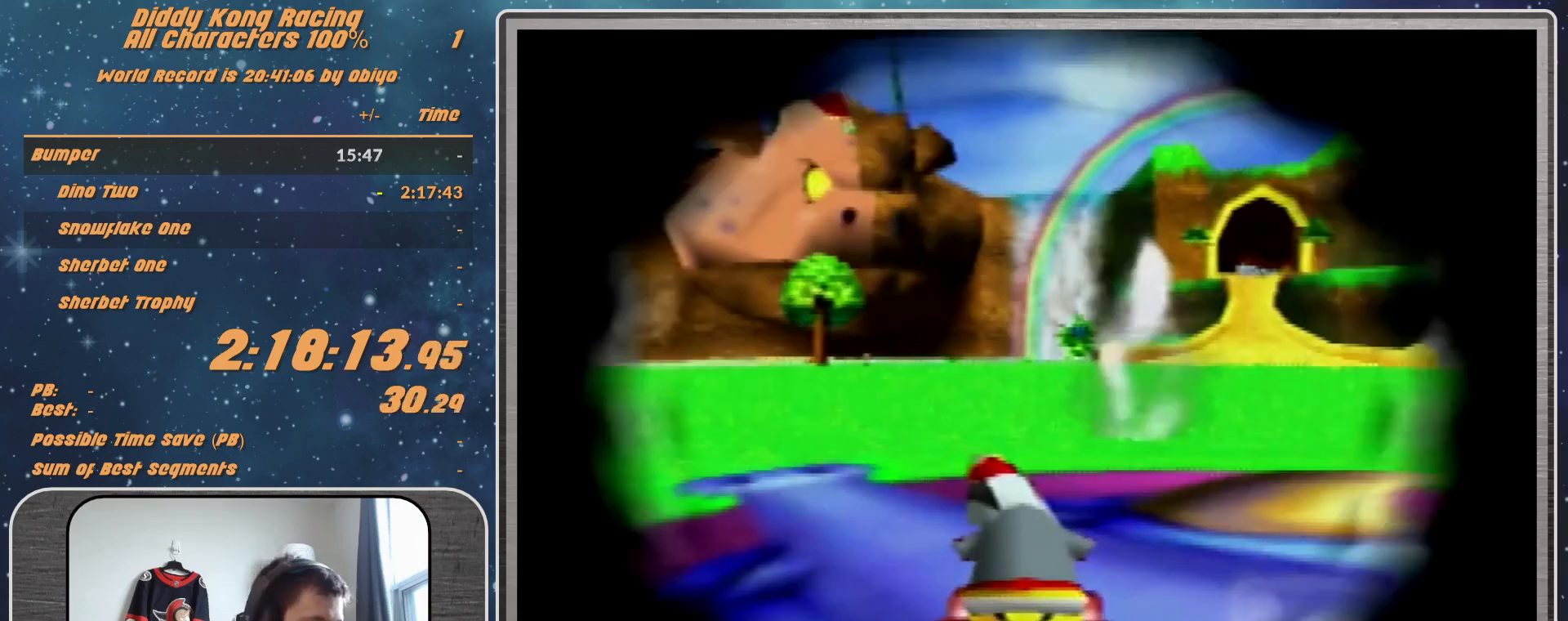
{"buttons": [], "left_stick": "center", "events": []}
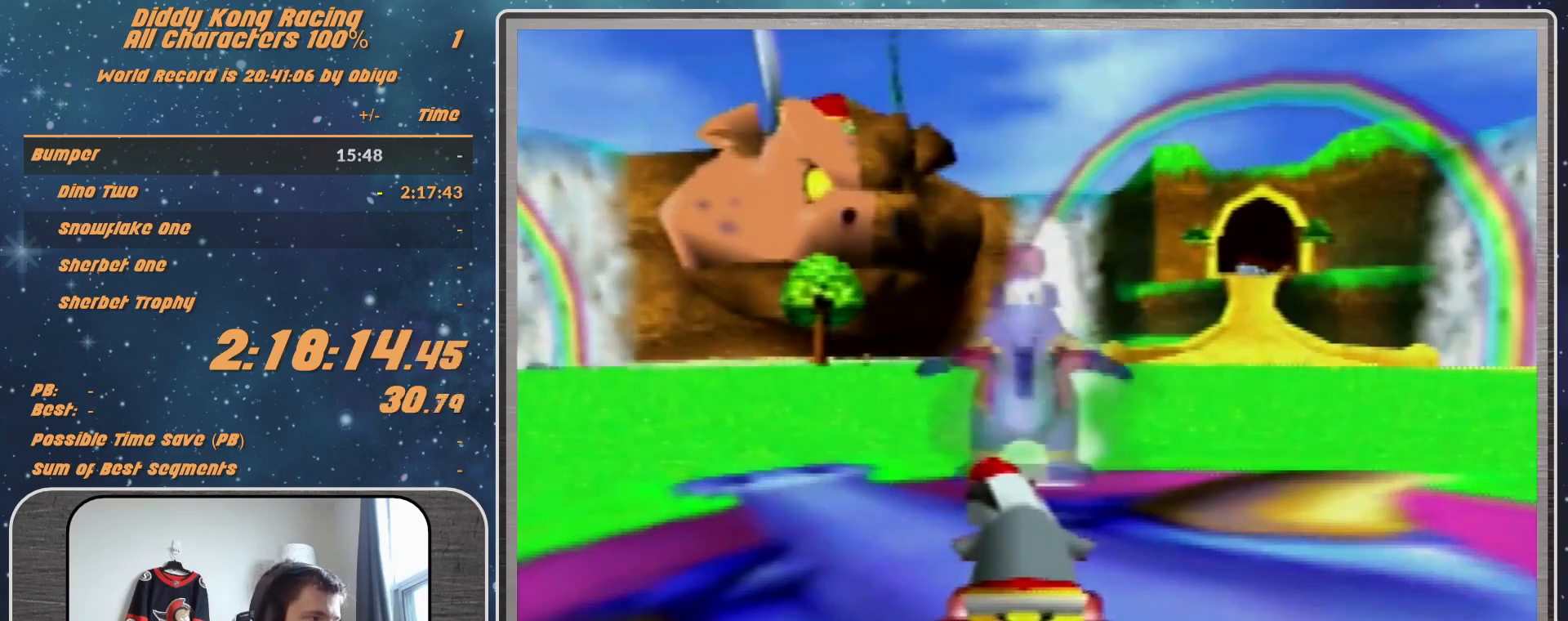
{"buttons": [], "left_stick": "center", "events": []}
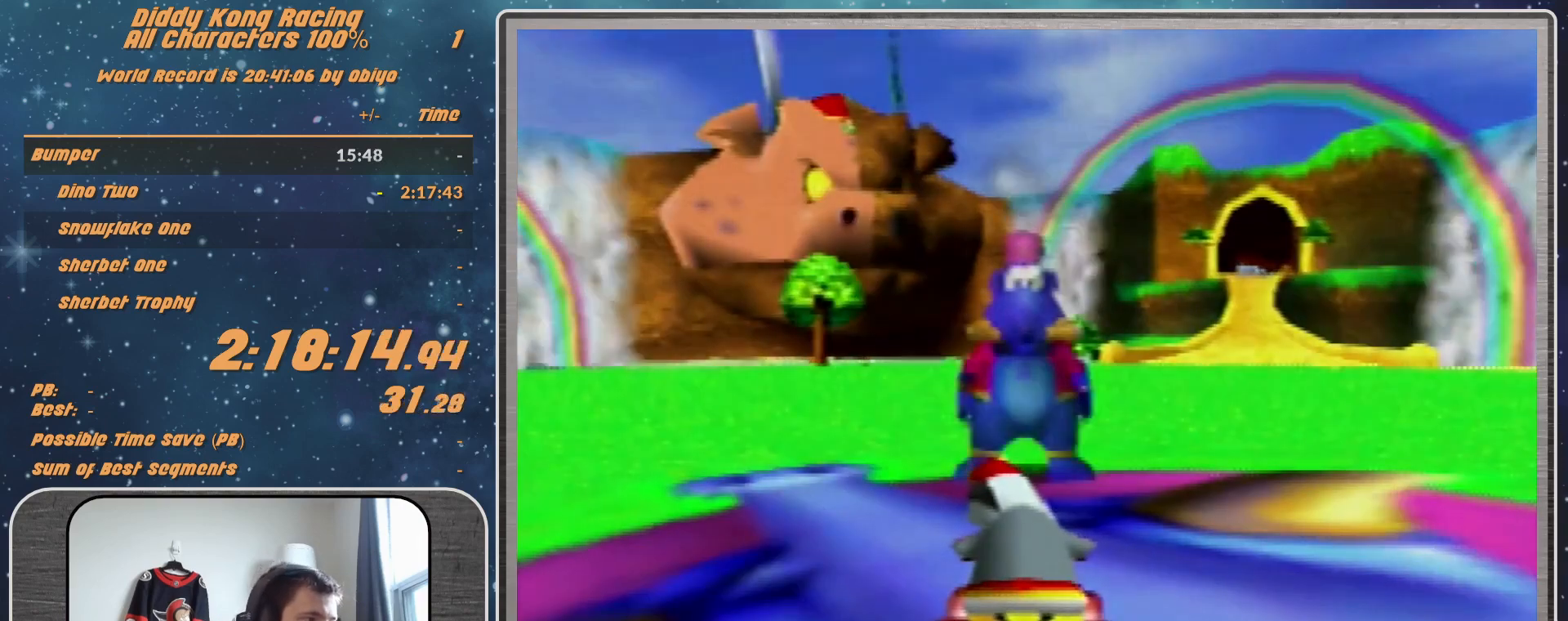
{"buttons": [], "left_stick": "center", "events": []}
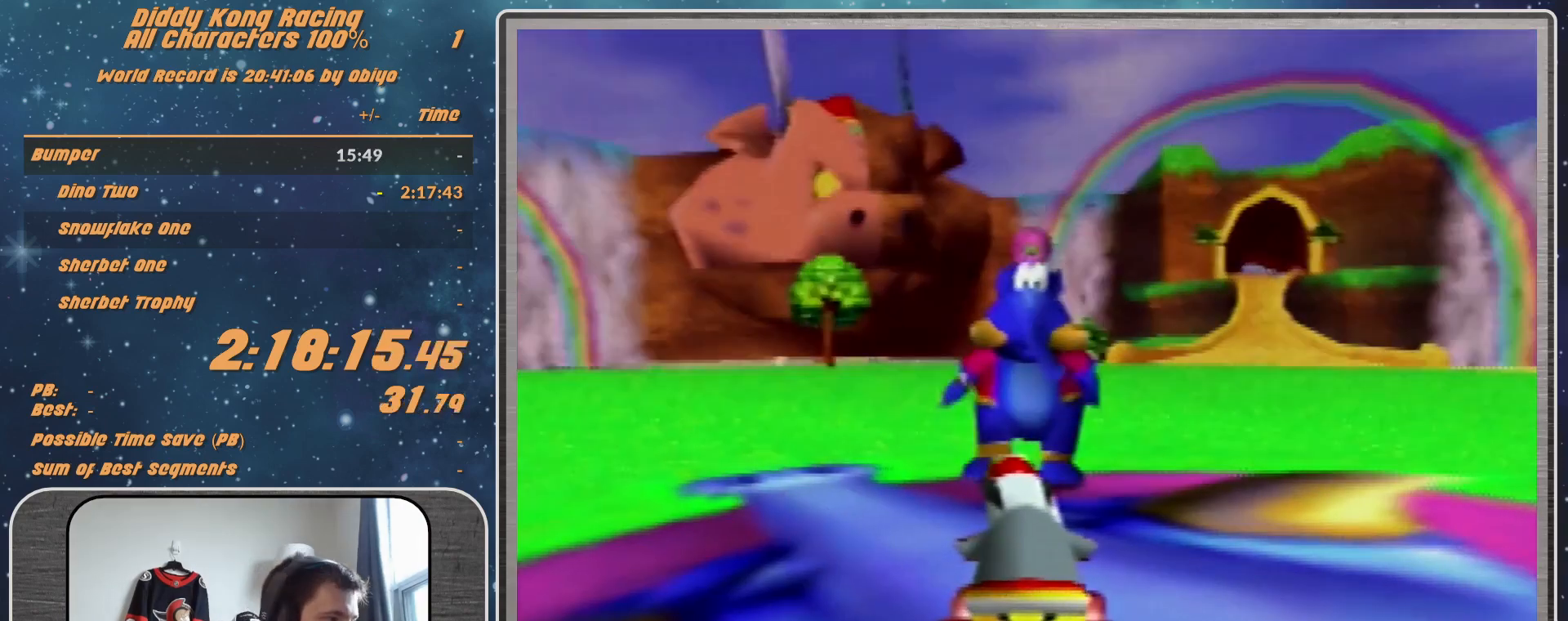
{"buttons": [], "left_stick": "center", "events": []}
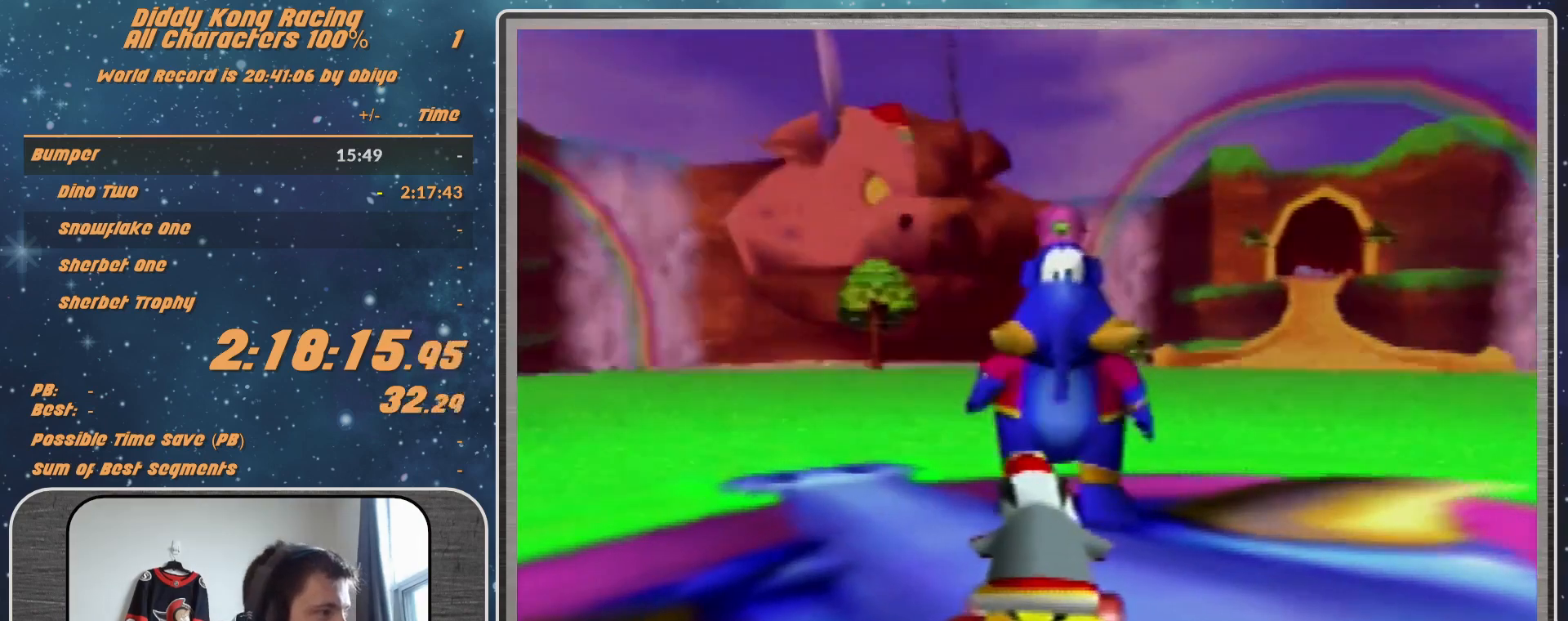
{"buttons": ["A"], "left_stick": "center", "events": [[200, "A", "down"]]}
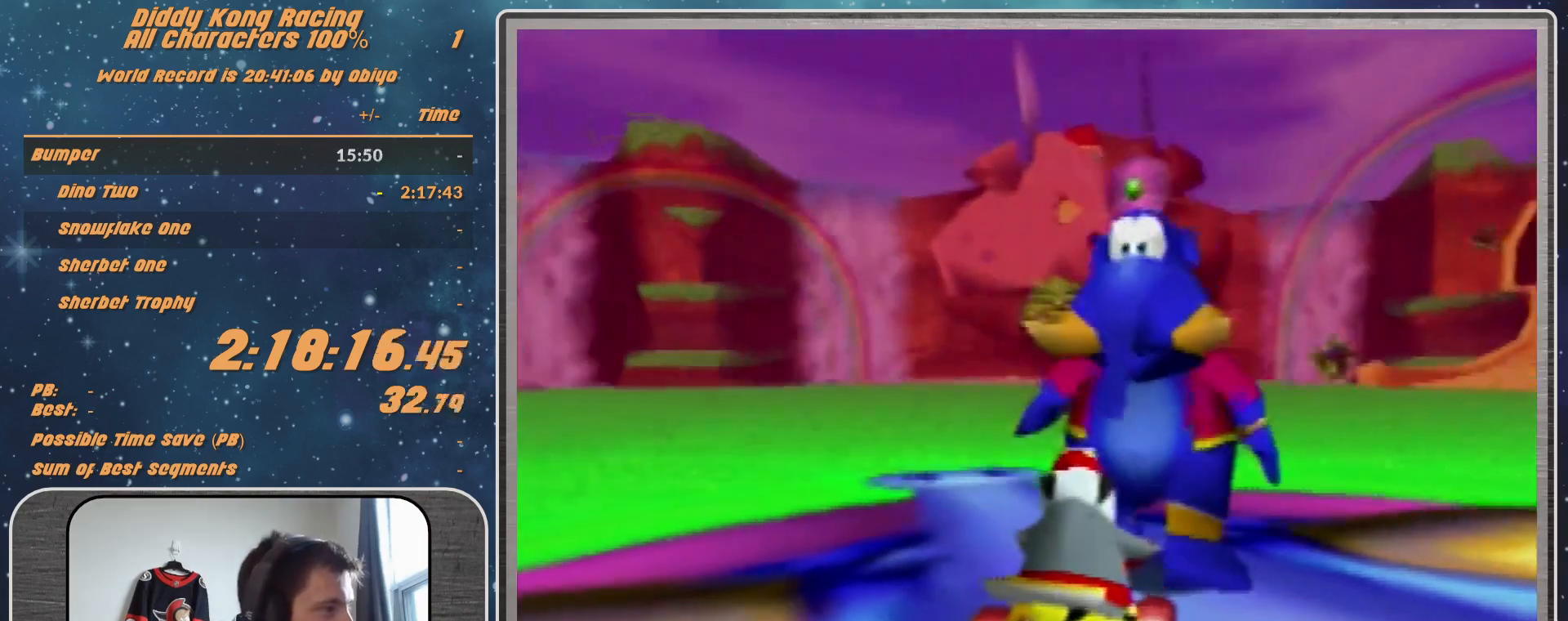
{"buttons": [], "left_stick": "center", "events": [[300, "A", "up"]]}
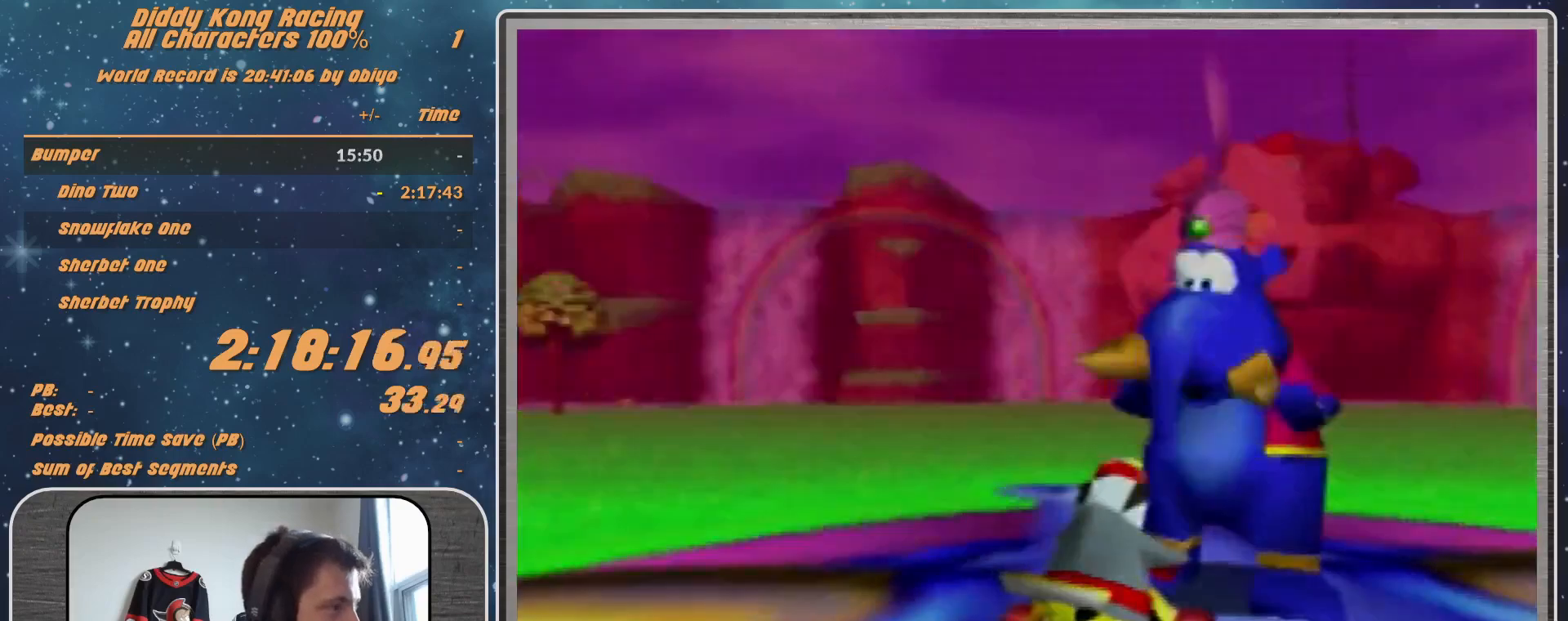
{"buttons": [], "left_stick": "center", "events": []}
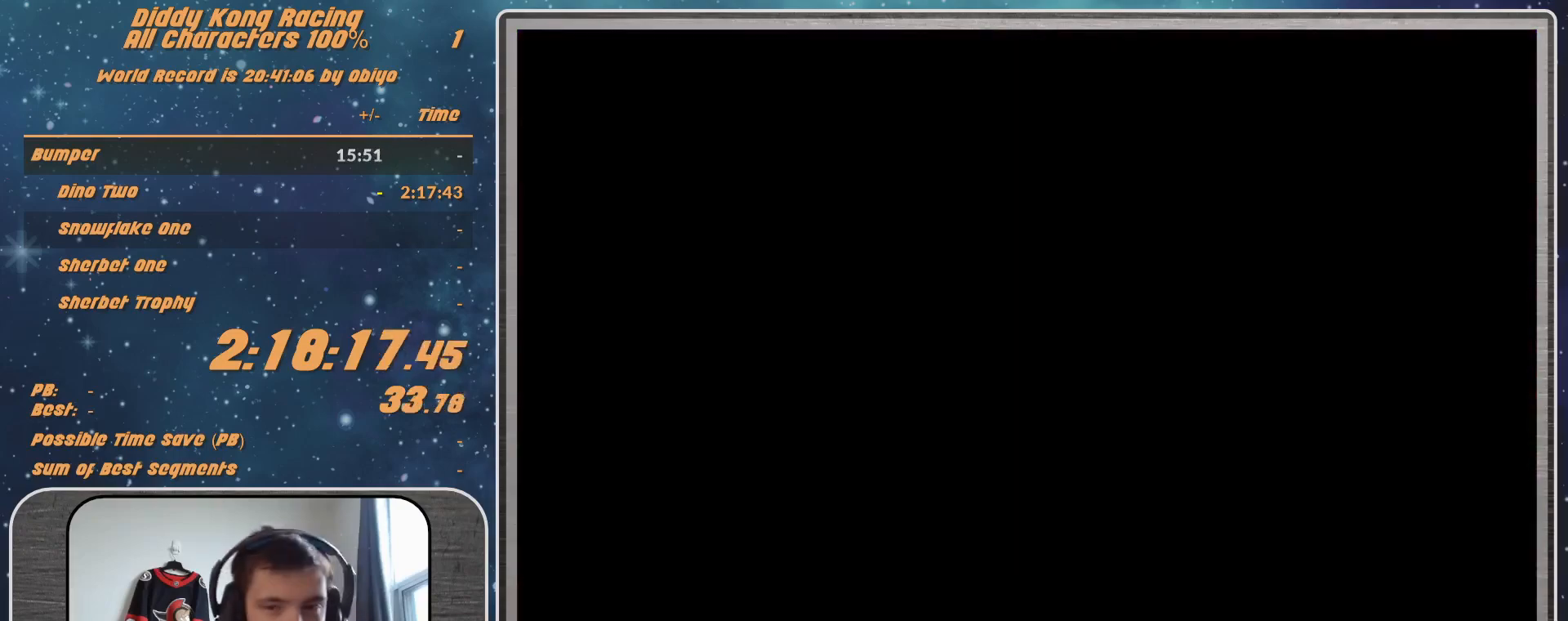
{"buttons": [], "left_stick": "center", "events": []}
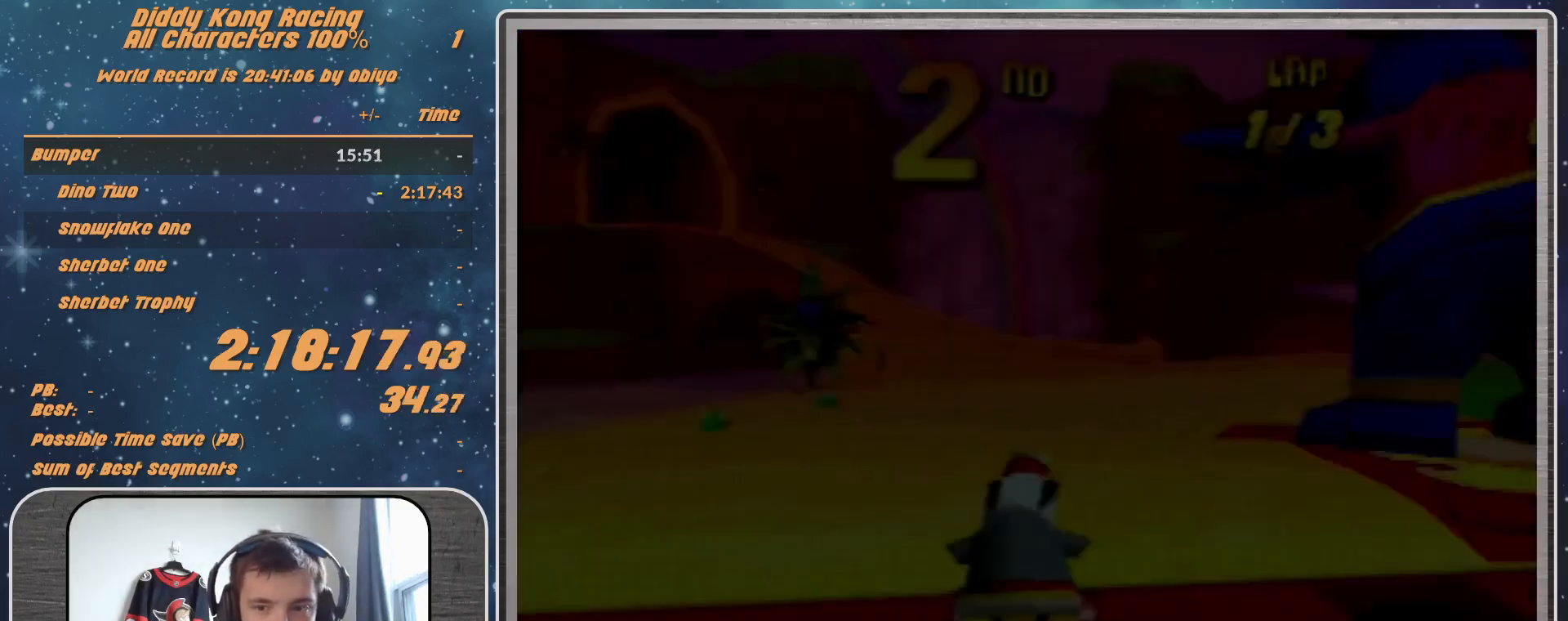
{"buttons": [], "left_stick": "center", "events": []}
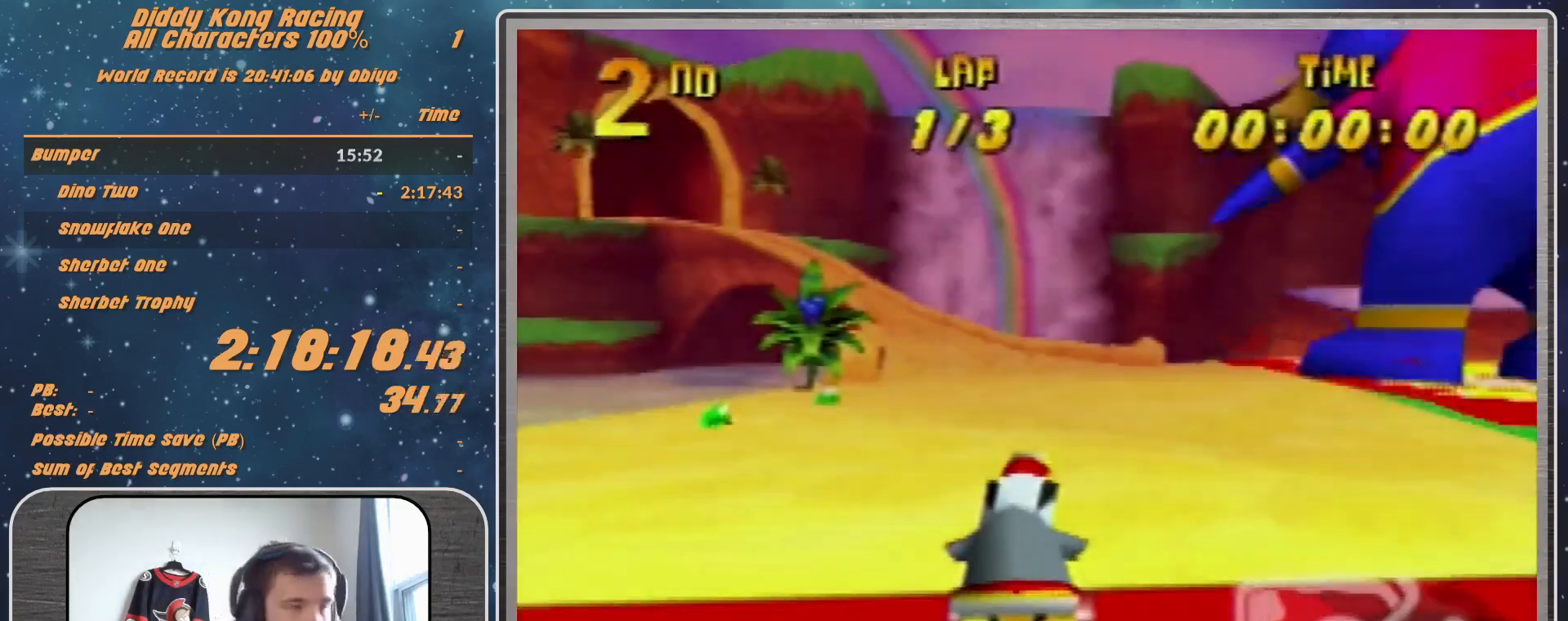
{"buttons": [], "left_stick": "center", "events": []}
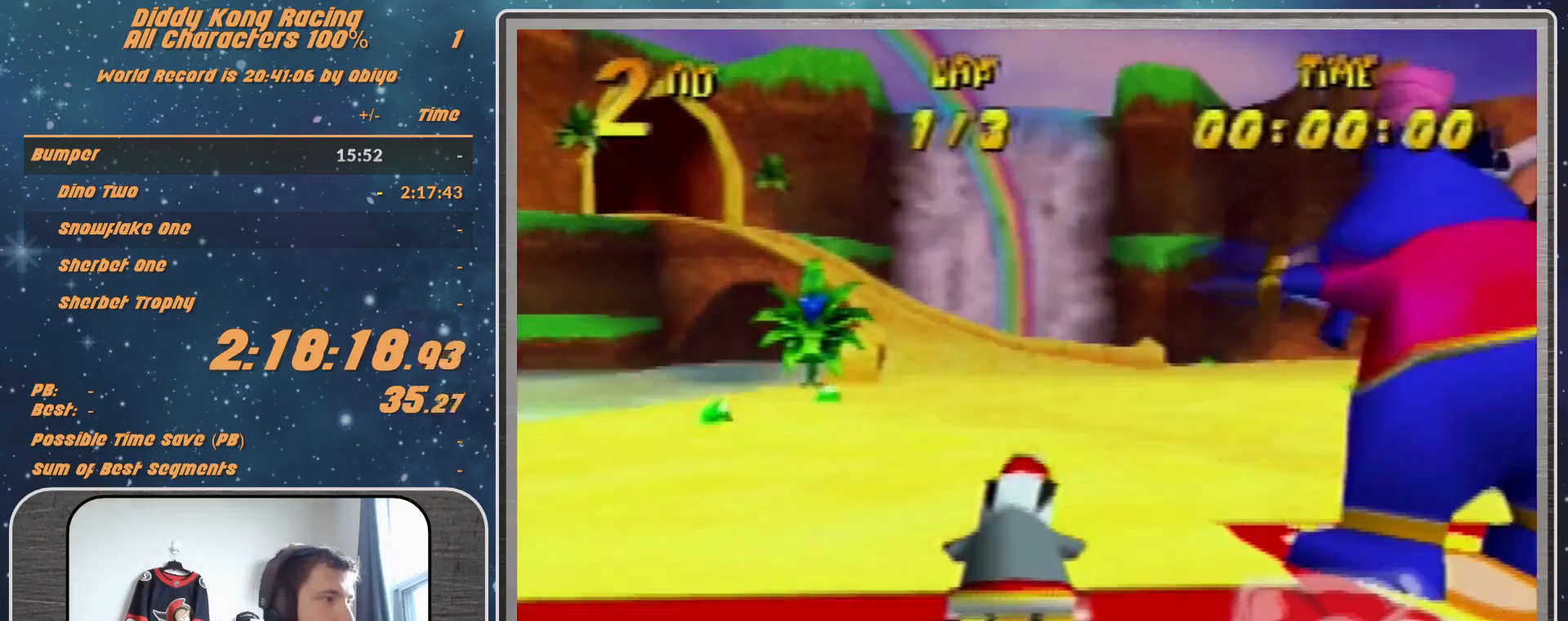
{"buttons": [], "left_stick": "right", "events": [[100, "left_stick", "right"]]}